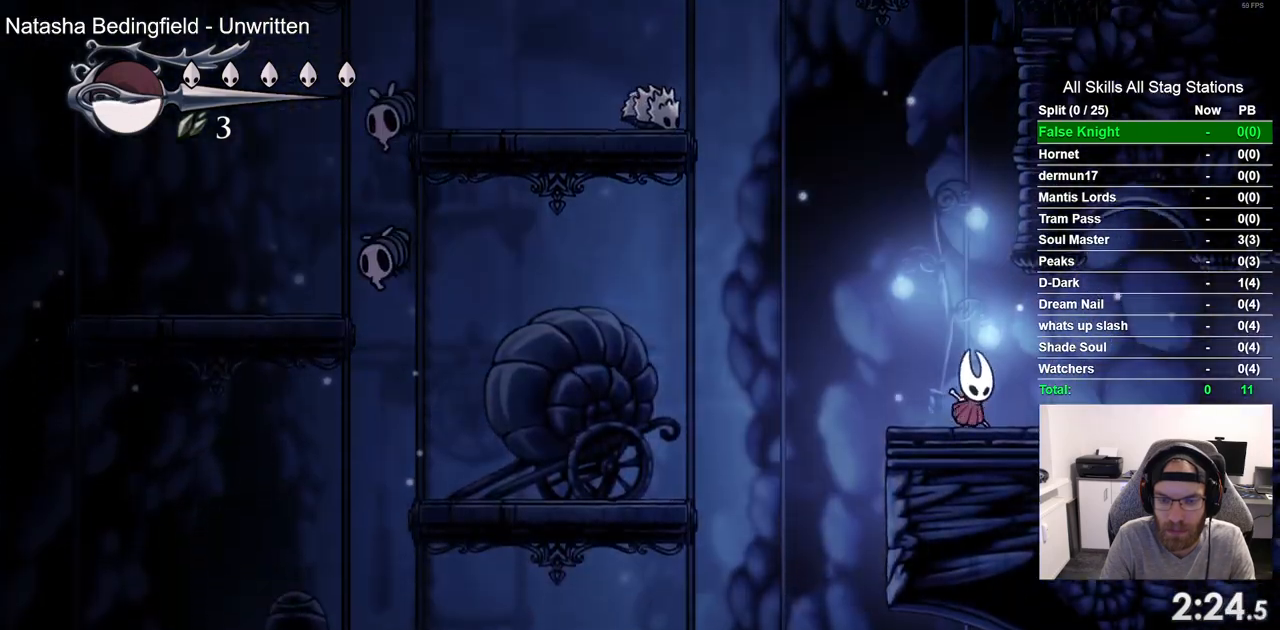
Gameplay with a controller (PlayStation layout); each line is a JSON object with the inputs held at the frame after it. "events" lists button and stick changes between this image and that frame as [ms after this image, input, new state], when the widget could be followed in between.
{"buttons": ["DPAD_LEFT"], "left_stick": "center", "right_stick": "center", "events": [[83, "DPAD_LEFT", "down"]]}
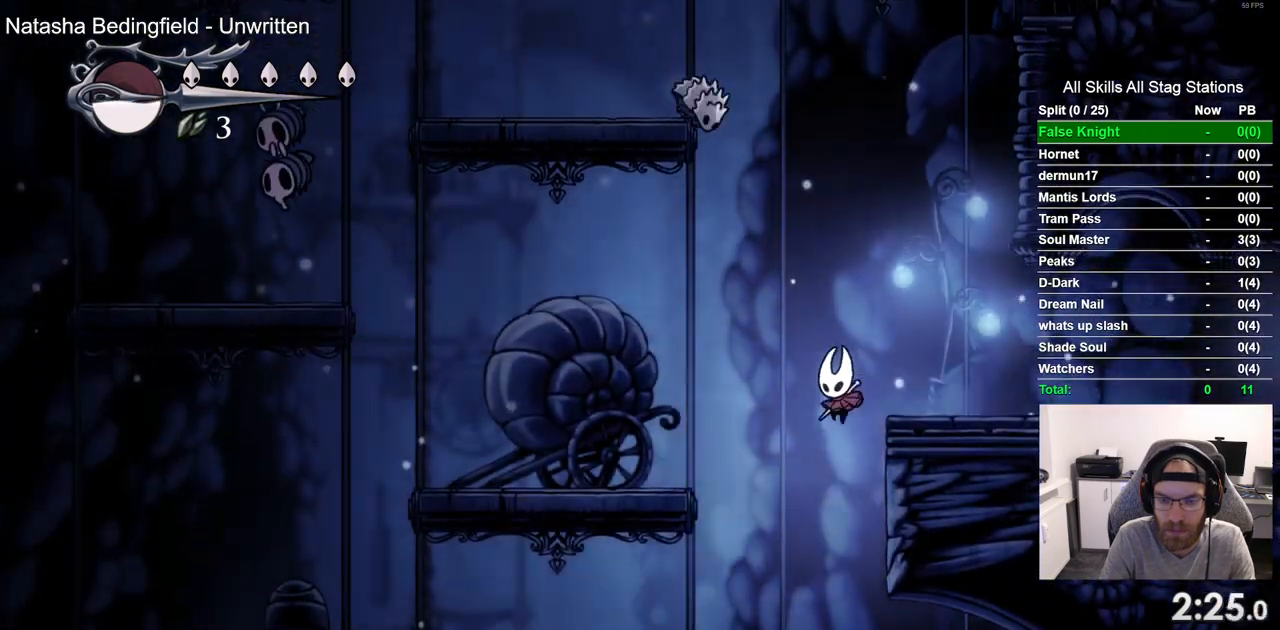
{"buttons": [], "left_stick": "center", "right_stick": "center", "events": [[500, "DPAD_LEFT", "up"]]}
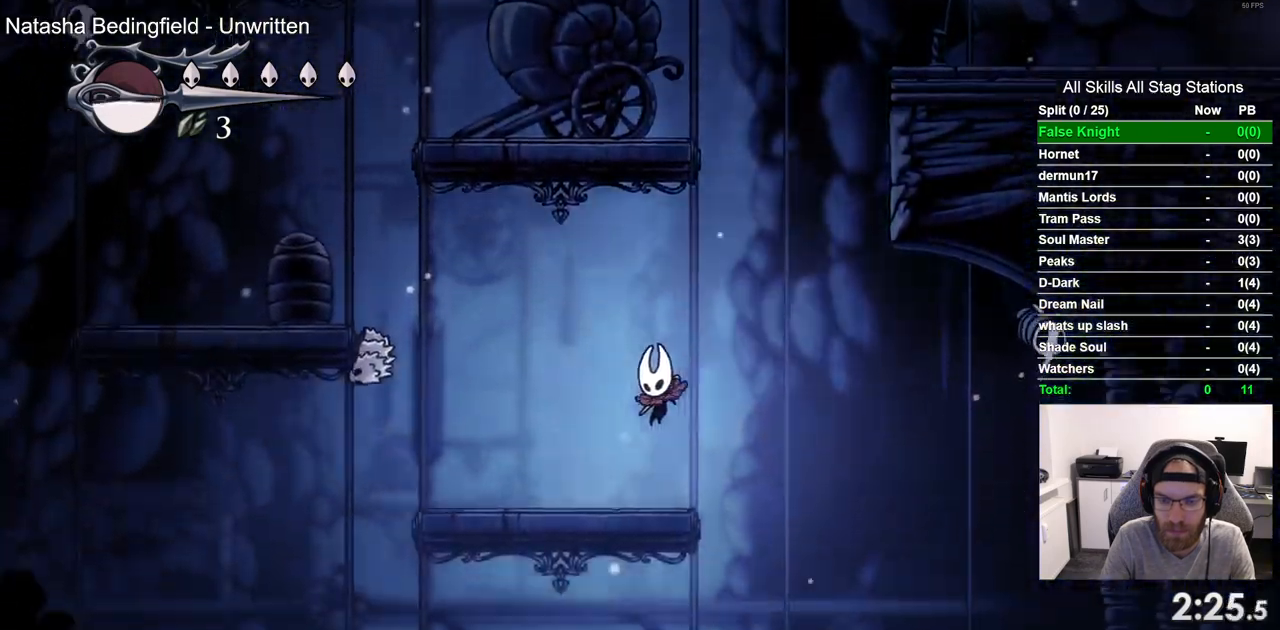
{"buttons": ["DPAD_RIGHT"], "left_stick": "center", "right_stick": "center", "events": [[167, "DPAD_RIGHT", "down"]]}
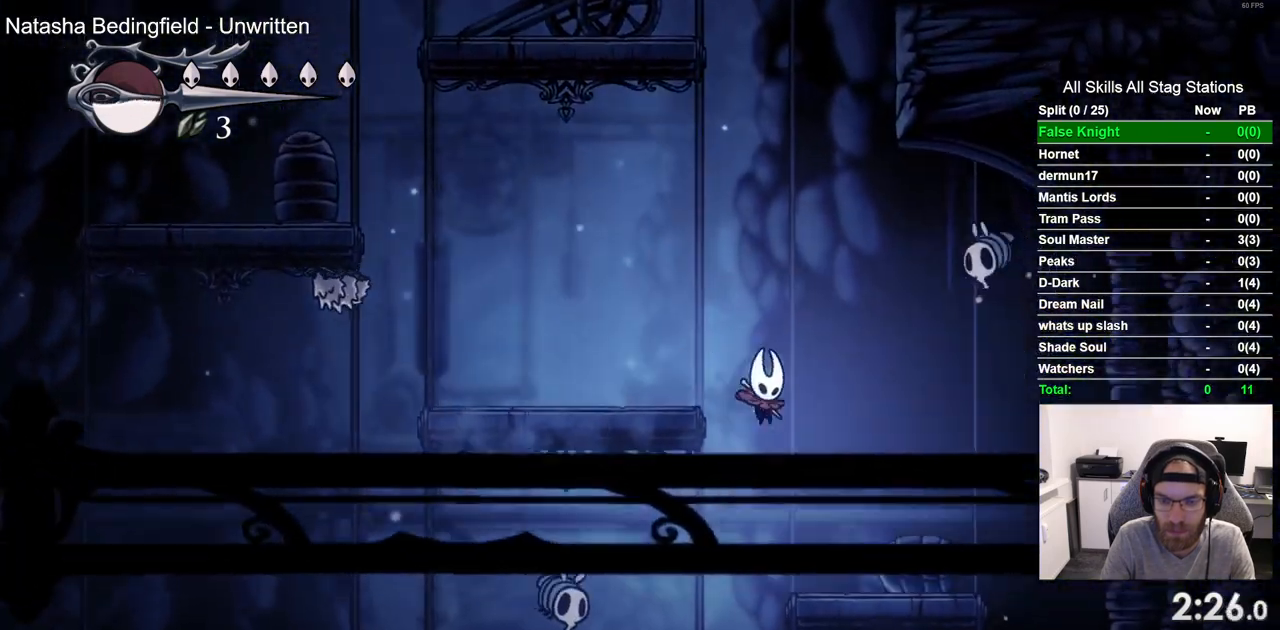
{"buttons": ["DPAD_RIGHT"], "left_stick": "center", "right_stick": "center", "events": []}
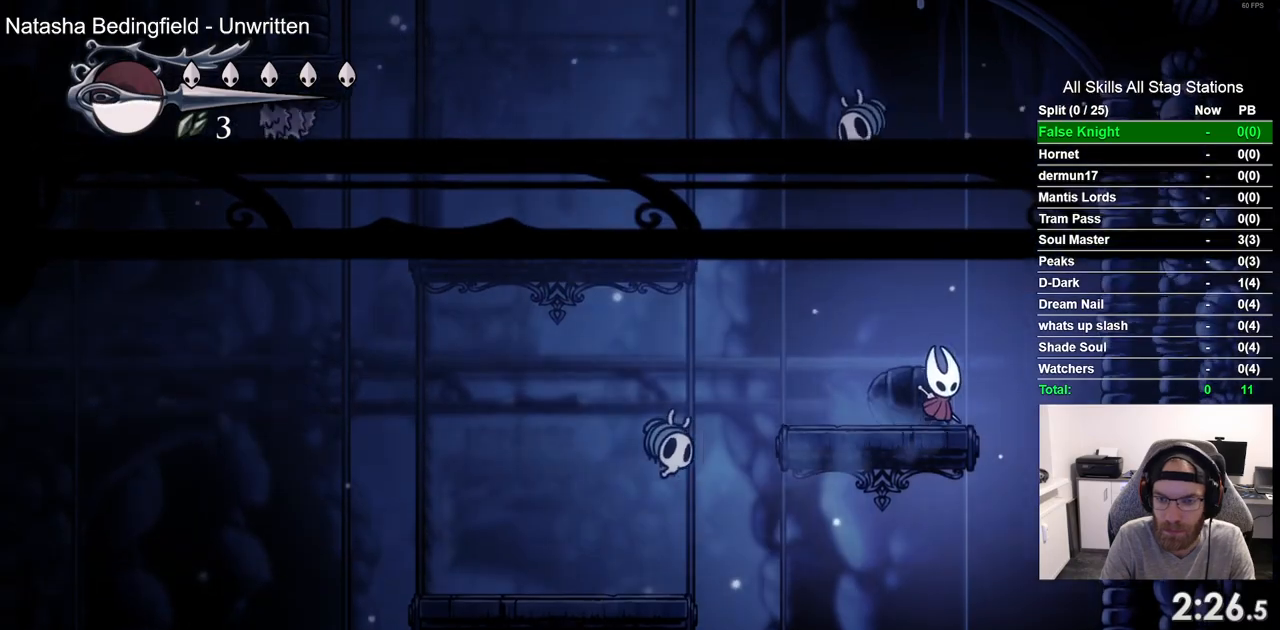
{"buttons": ["DPAD_LEFT"], "left_stick": "center", "right_stick": "center", "events": [[200, "DPAD_RIGHT", "up"], [267, "DPAD_LEFT", "down"]]}
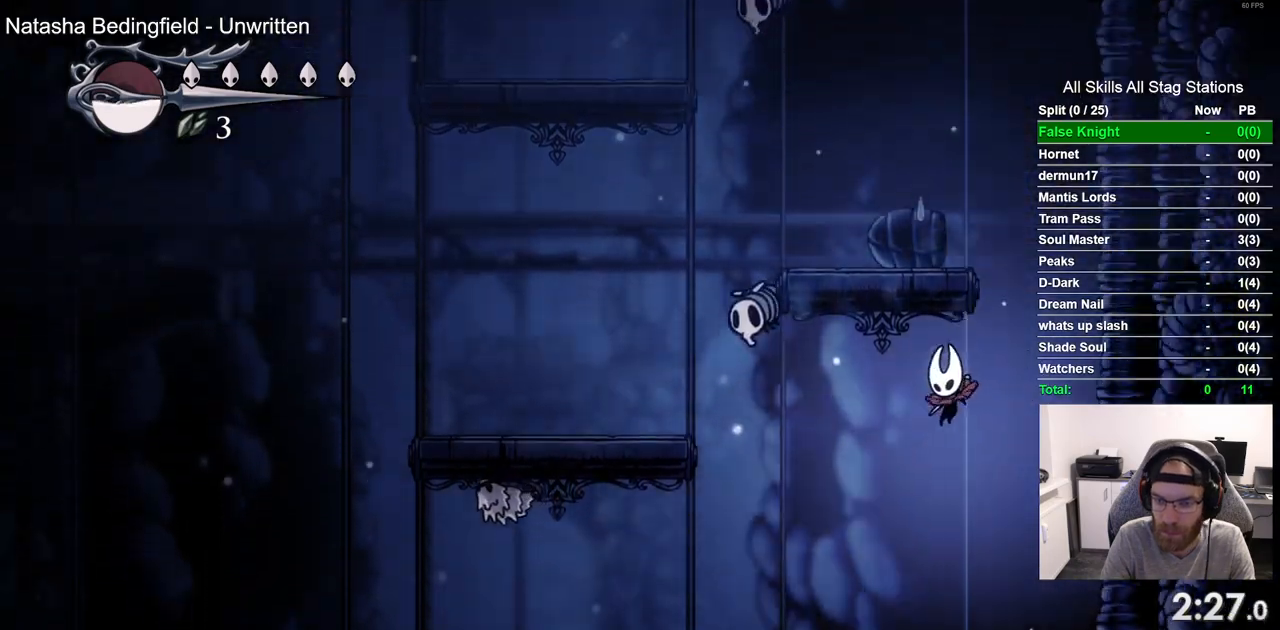
{"buttons": ["DPAD_DOWN", "DPAD_LEFT"], "left_stick": "center", "right_stick": "center", "events": [[50, "DPAD_DOWN", "down"], [183, "SQUARE", "down"], [367, "SQUARE", "up"]]}
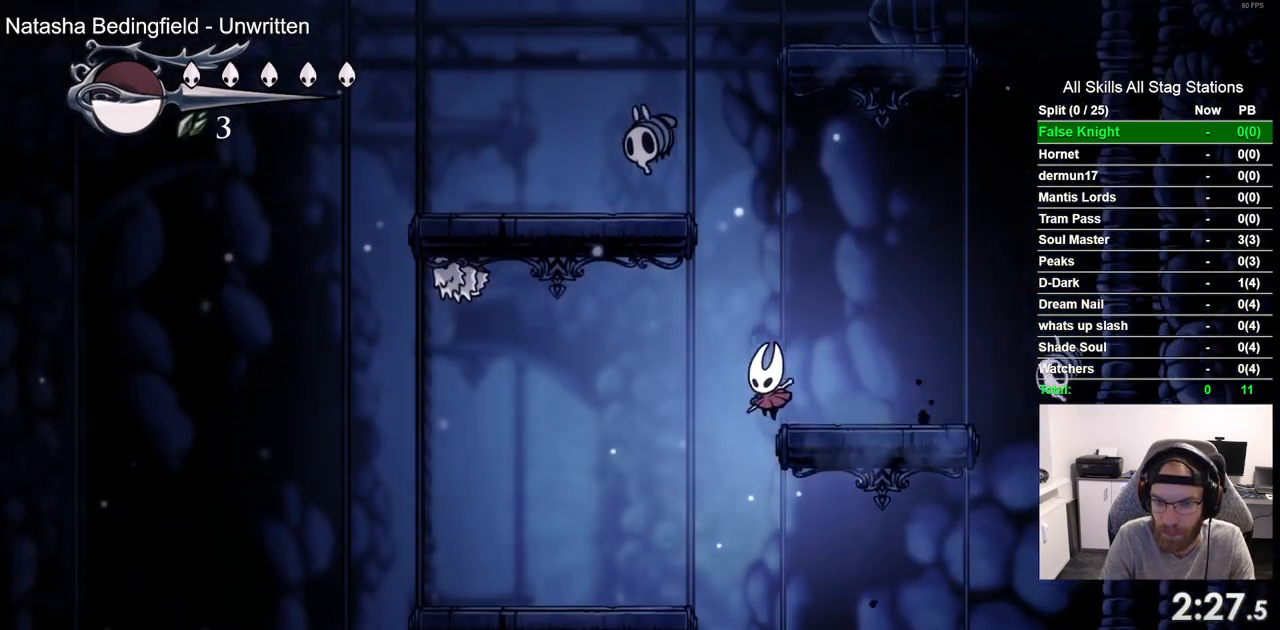
{"buttons": ["DPAD_DOWN", "DPAD_LEFT"], "left_stick": "center", "right_stick": "center", "events": [[150, "DPAD_LEFT", "up"], [167, "DPAD_RIGHT", "down"], [383, "DPAD_RIGHT", "up"], [433, "DPAD_LEFT", "down"]]}
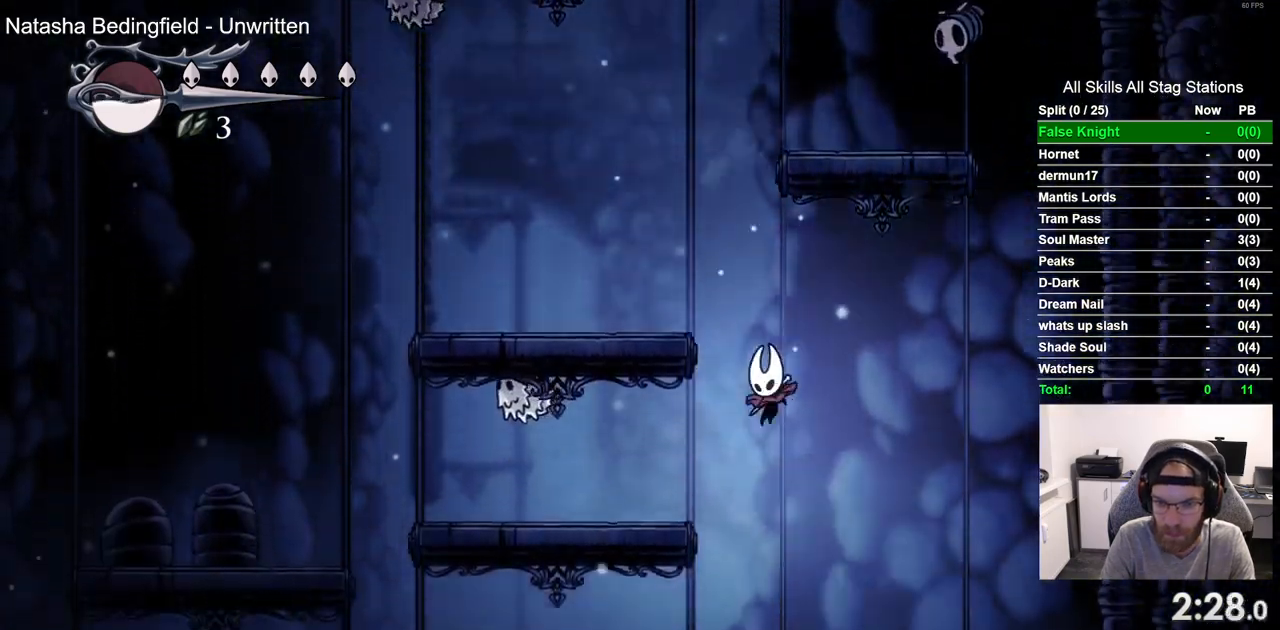
{"buttons": ["DPAD_DOWN", "DPAD_LEFT"], "left_stick": "center", "right_stick": "center", "events": [[283, "SQUARE", "down"], [450, "SQUARE", "up"]]}
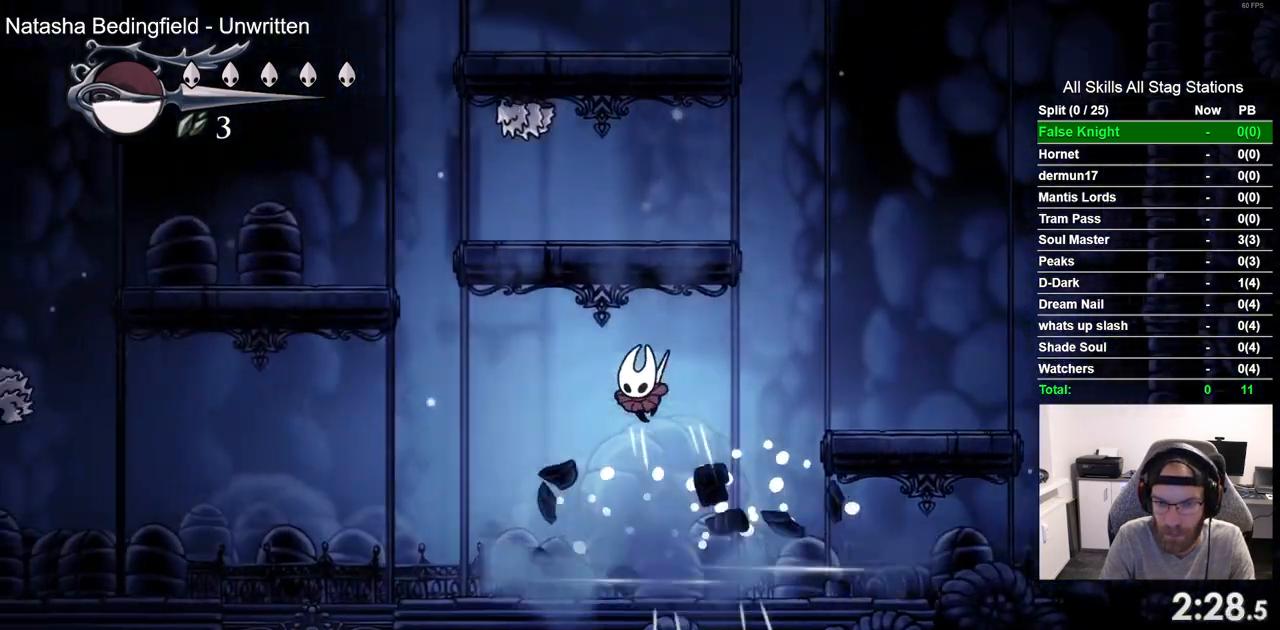
{"buttons": ["DPAD_LEFT"], "left_stick": "center", "right_stick": "center", "events": [[100, "DPAD_DOWN", "up"]]}
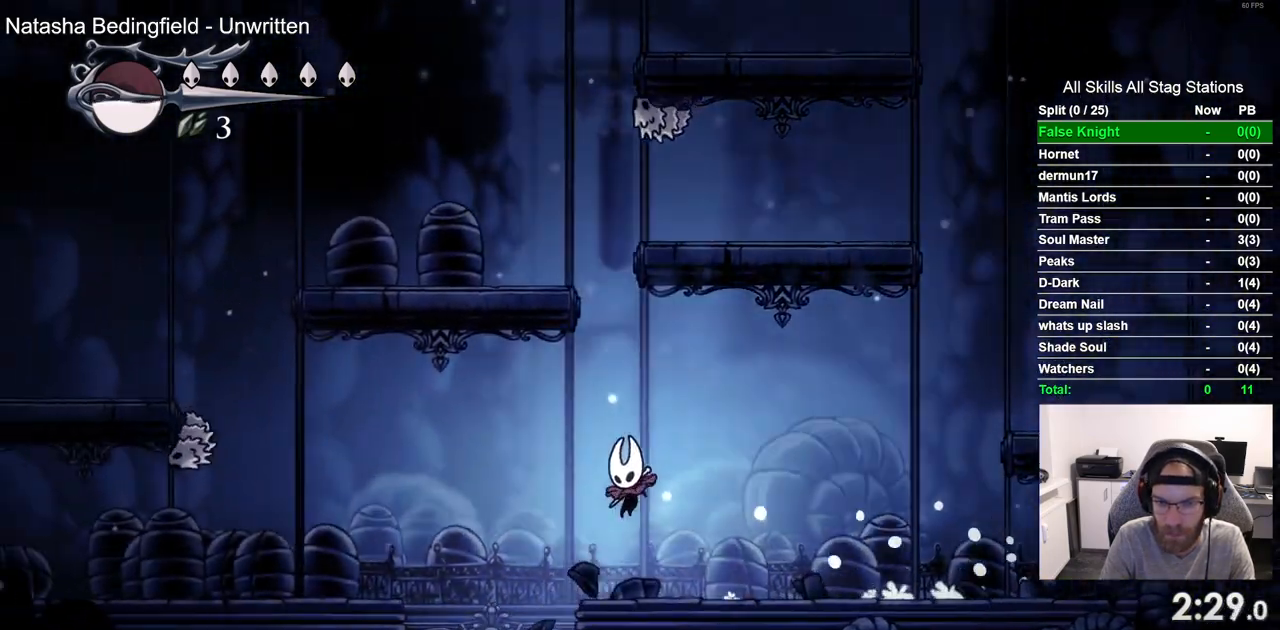
{"buttons": [], "left_stick": "center", "right_stick": "center", "events": [[267, "DPAD_LEFT", "up"]]}
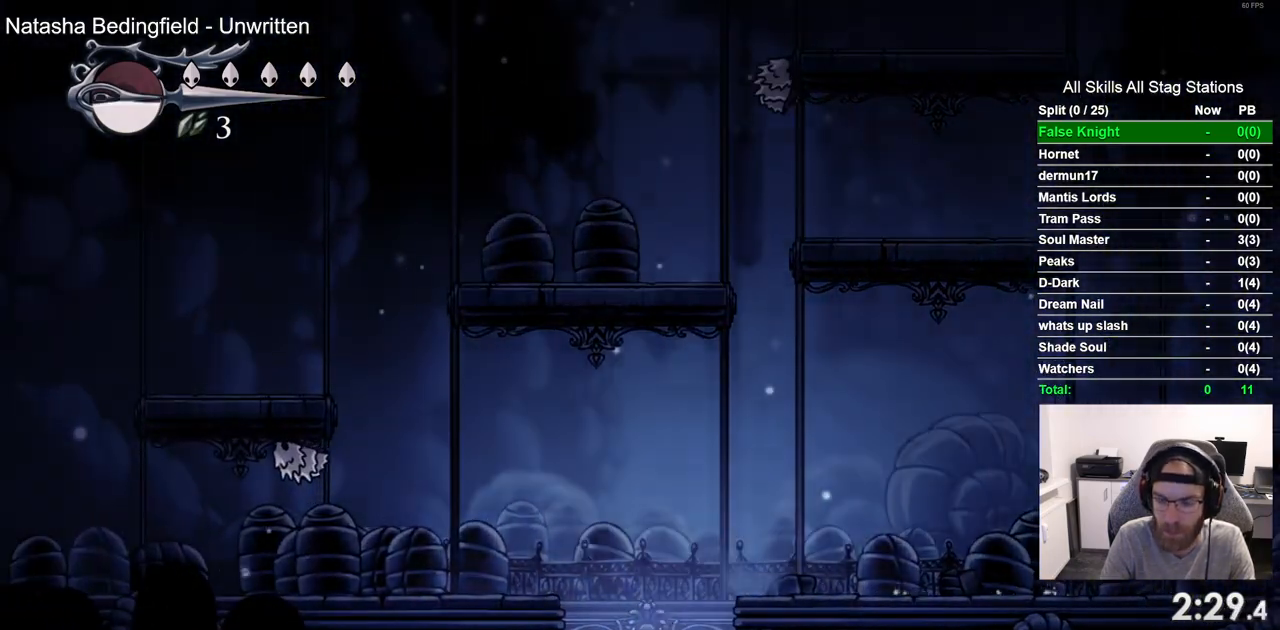
{"buttons": ["DPAD_RIGHT"], "left_stick": "center", "right_stick": "center", "events": [[283, "DPAD_RIGHT", "down"]]}
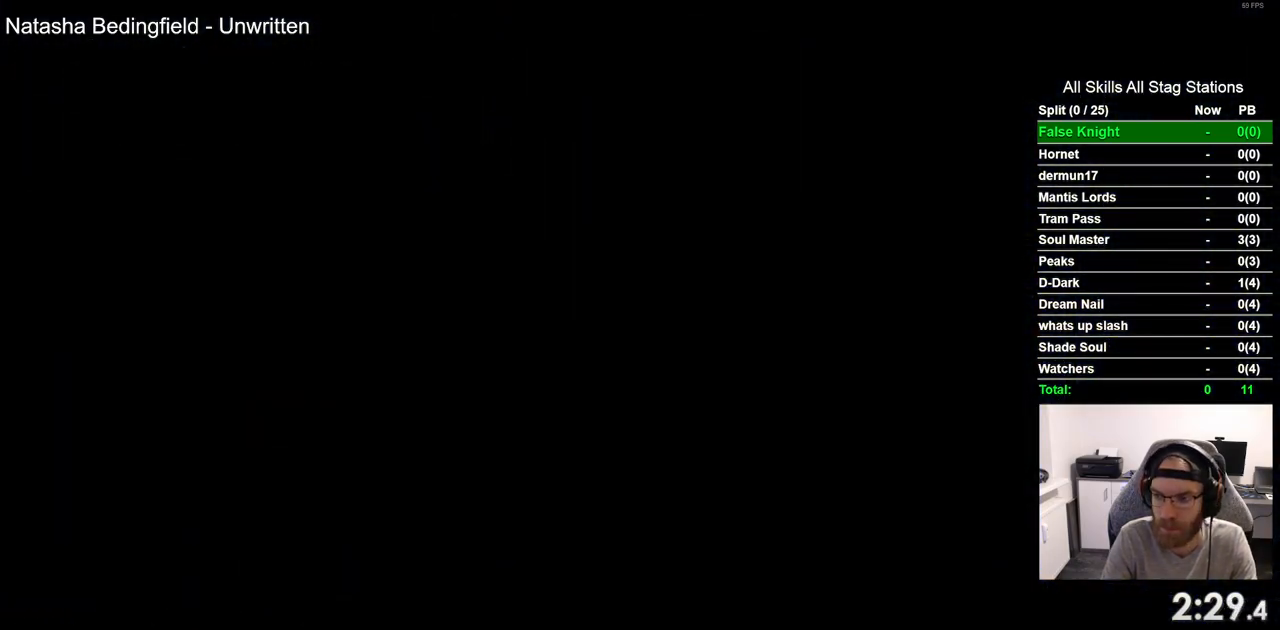
{"buttons": ["DPAD_RIGHT"], "left_stick": "center", "right_stick": "center", "events": []}
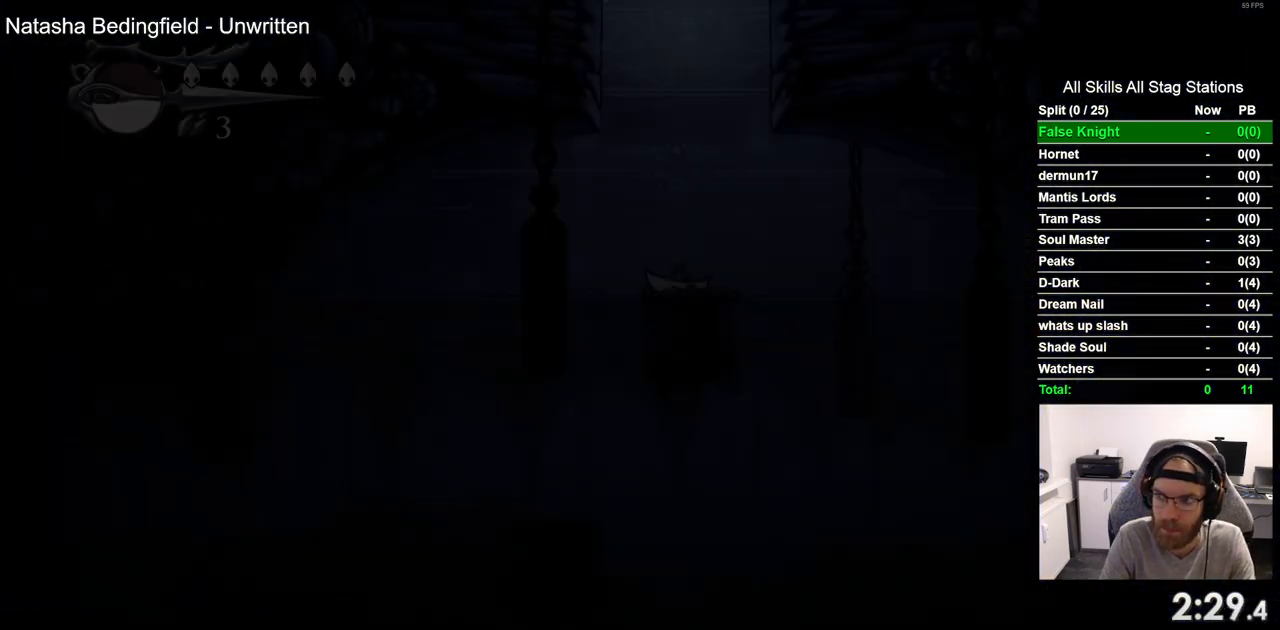
{"buttons": ["DPAD_RIGHT"], "left_stick": "center", "right_stick": "center", "events": []}
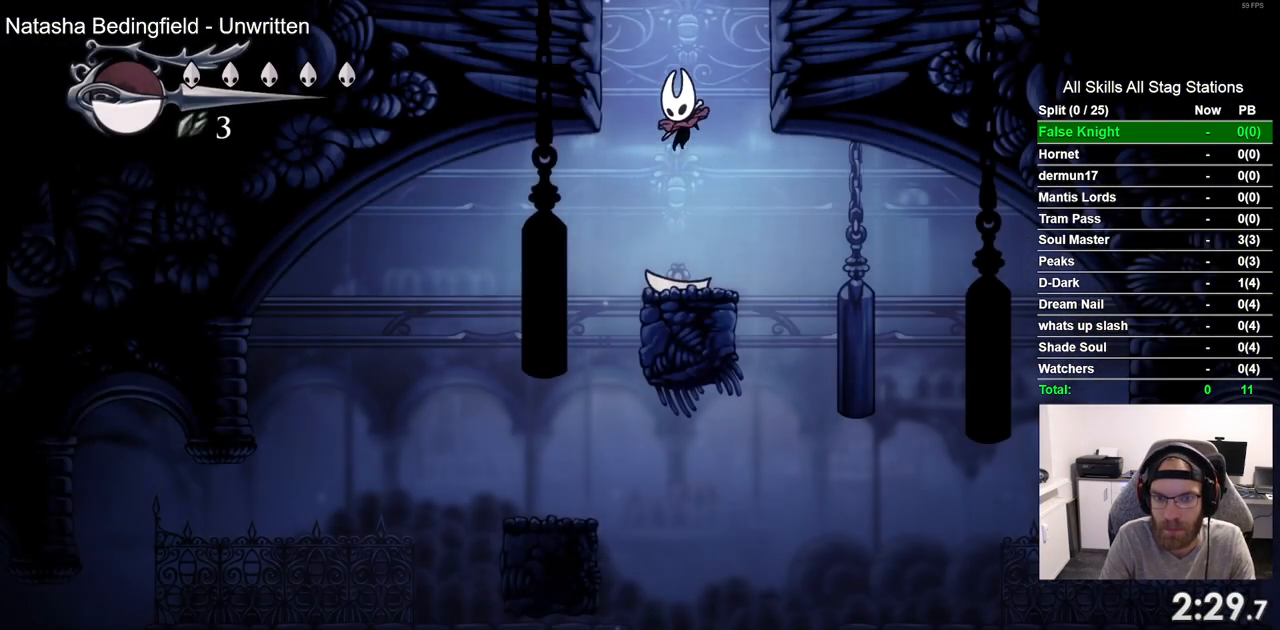
{"buttons": ["DPAD_LEFT"], "left_stick": "center", "right_stick": "center", "events": [[267, "DPAD_RIGHT", "up"], [317, "DPAD_LEFT", "down"]]}
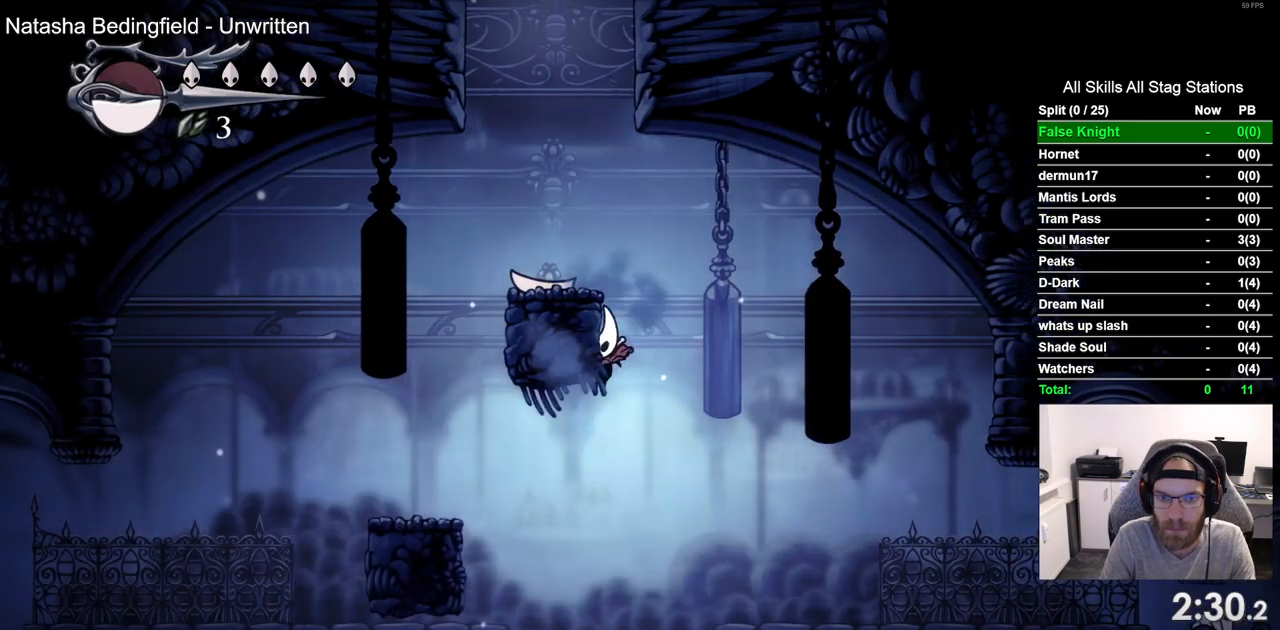
{"buttons": ["DPAD_RIGHT"], "left_stick": "center", "right_stick": "center", "events": [[133, "DPAD_LEFT", "up"], [150, "DPAD_UP", "down"], [167, "DPAD_RIGHT", "down"], [167, "DPAD_UP", "up"]]}
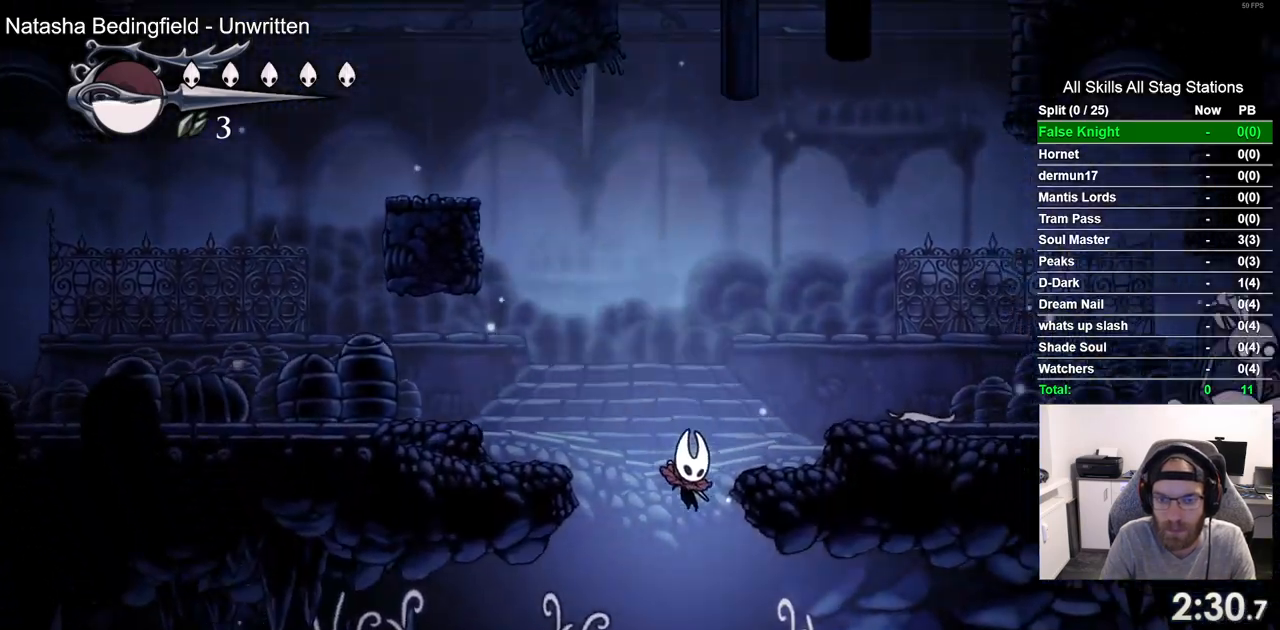
{"buttons": ["SQUARE", "DPAD_RIGHT"], "left_stick": "center", "right_stick": "center", "events": [[333, "SQUARE", "down"]]}
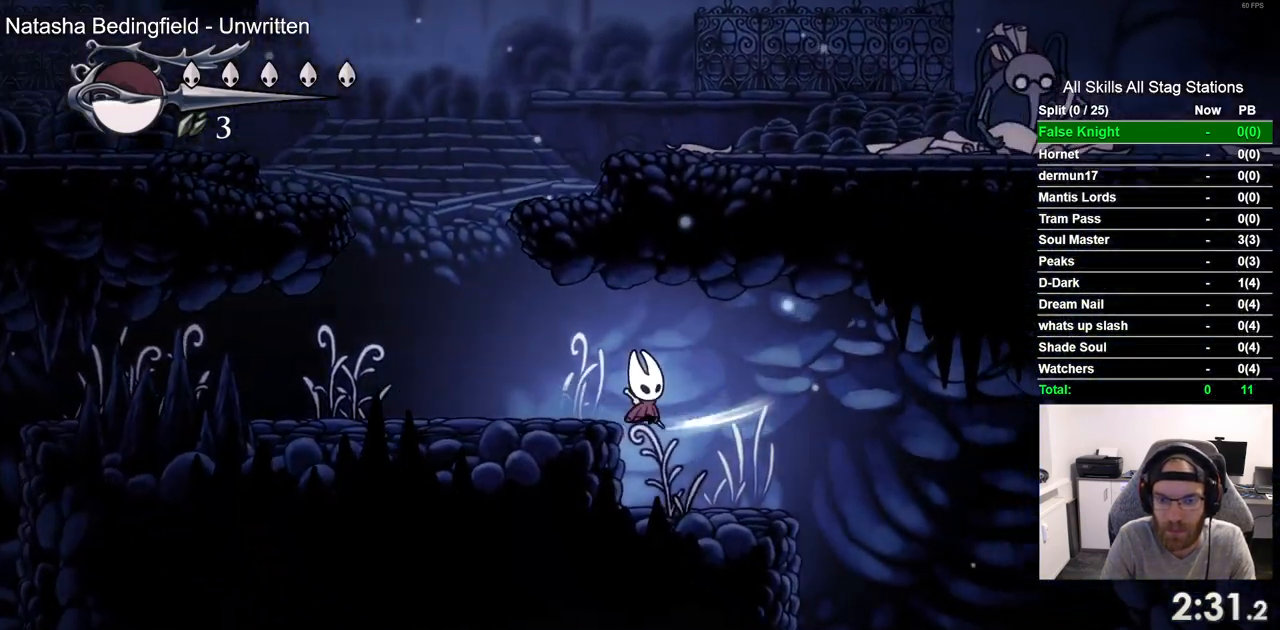
{"buttons": ["DPAD_RIGHT"], "left_stick": "center", "right_stick": "center", "events": [[17, "SQUARE", "up"], [250, "SQUARE", "down"], [400, "SQUARE", "up"]]}
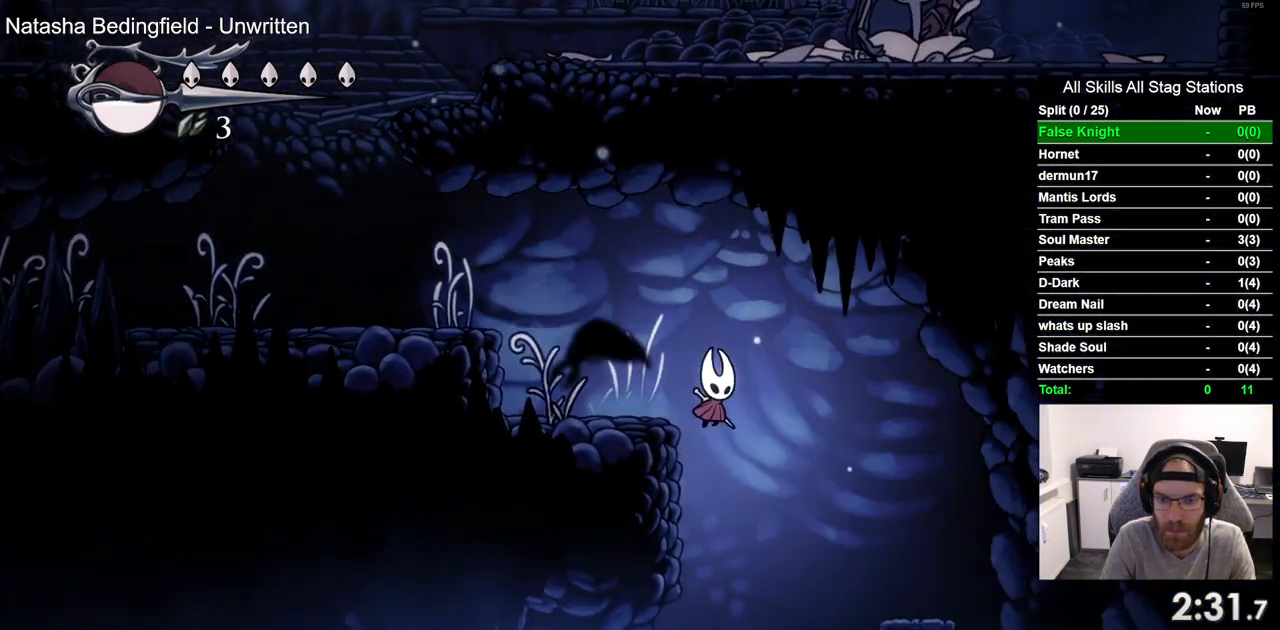
{"buttons": ["DPAD_RIGHT"], "left_stick": "center", "right_stick": "center", "events": []}
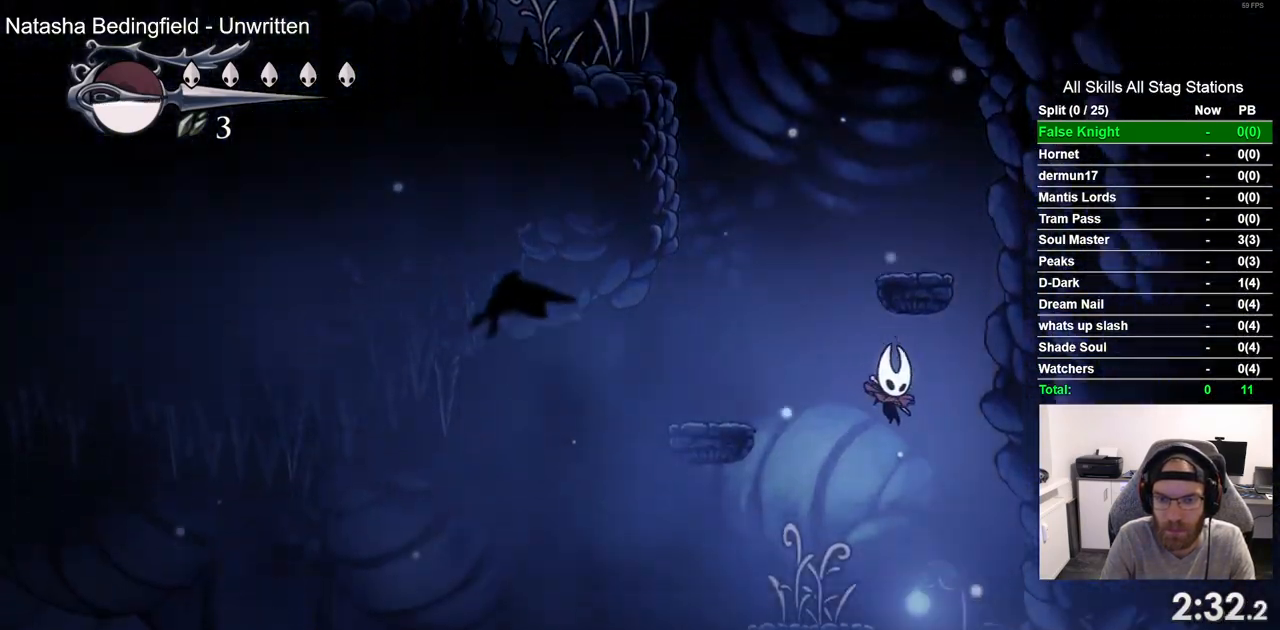
{"buttons": ["DPAD_RIGHT"], "left_stick": "center", "right_stick": "center", "events": [[317, "SQUARE", "down"], [483, "SQUARE", "up"]]}
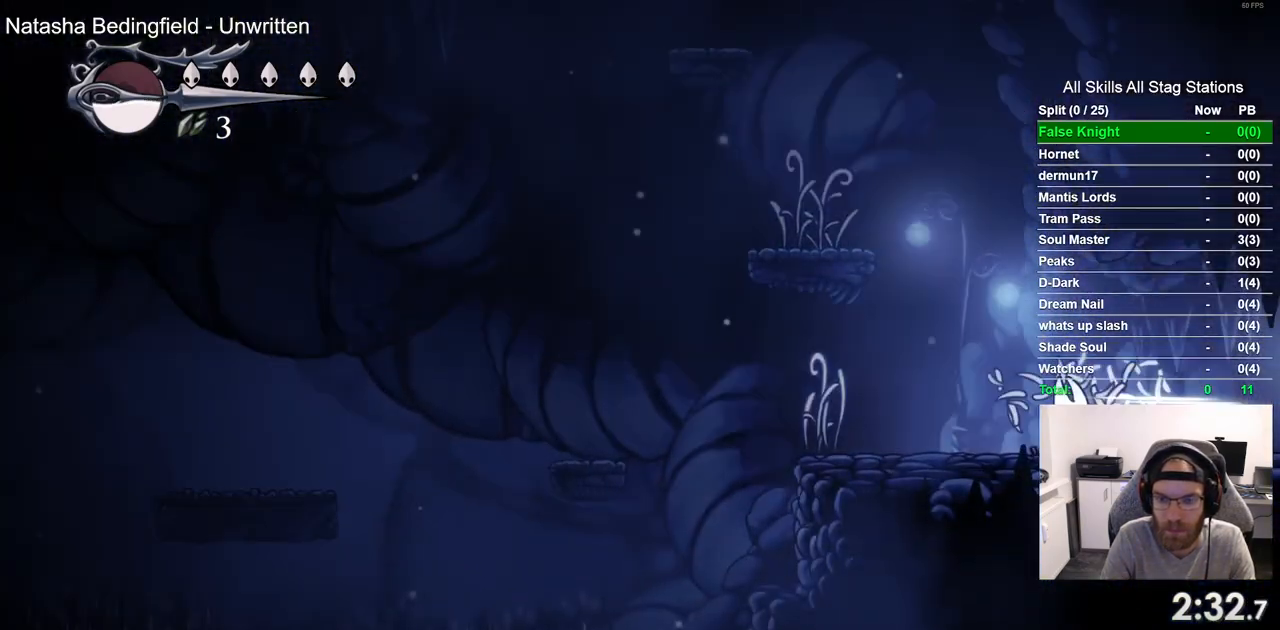
{"buttons": ["SQUARE", "DPAD_RIGHT"], "left_stick": "center", "right_stick": "center", "events": [[400, "SQUARE", "down"]]}
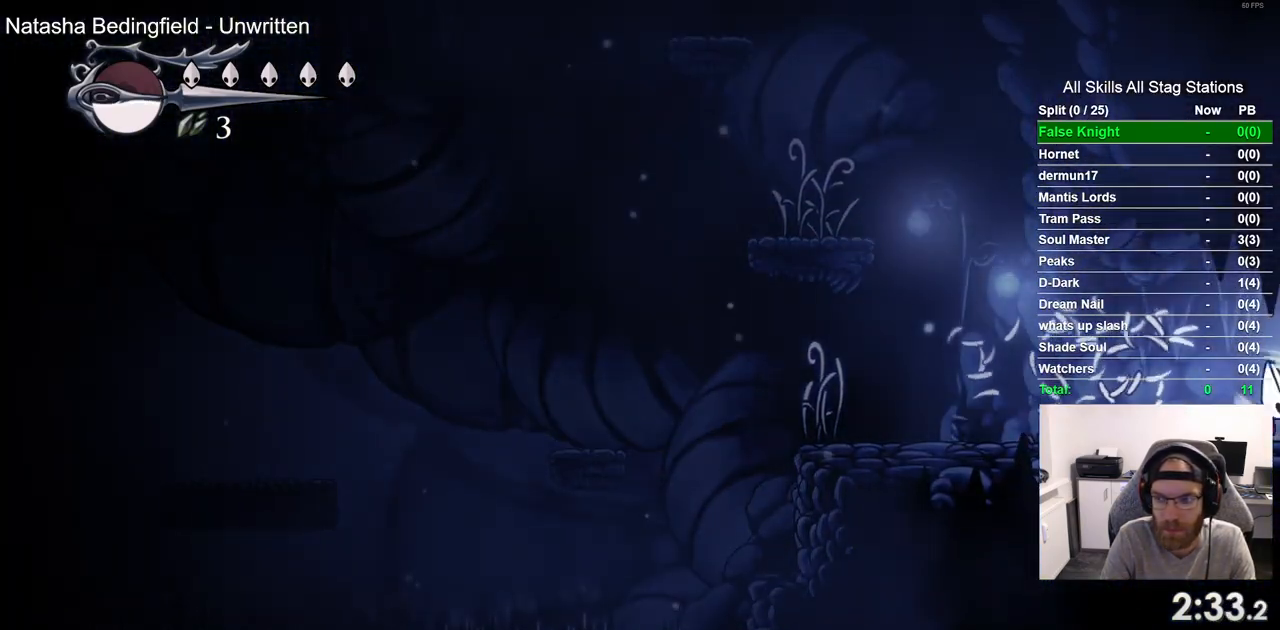
{"buttons": ["DPAD_RIGHT"], "left_stick": "center", "right_stick": "center", "events": [[67, "SQUARE", "up"], [250, "DPAD_RIGHT", "up"], [450, "DPAD_RIGHT", "down"]]}
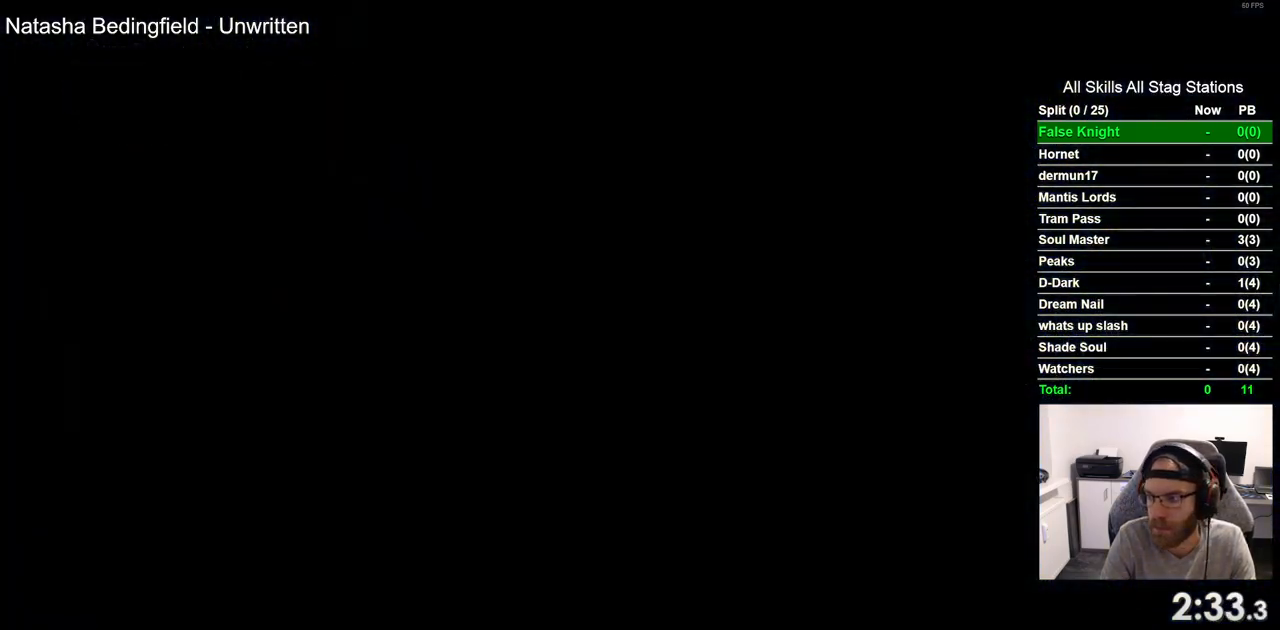
{"buttons": ["DPAD_RIGHT"], "left_stick": "center", "right_stick": "center", "events": []}
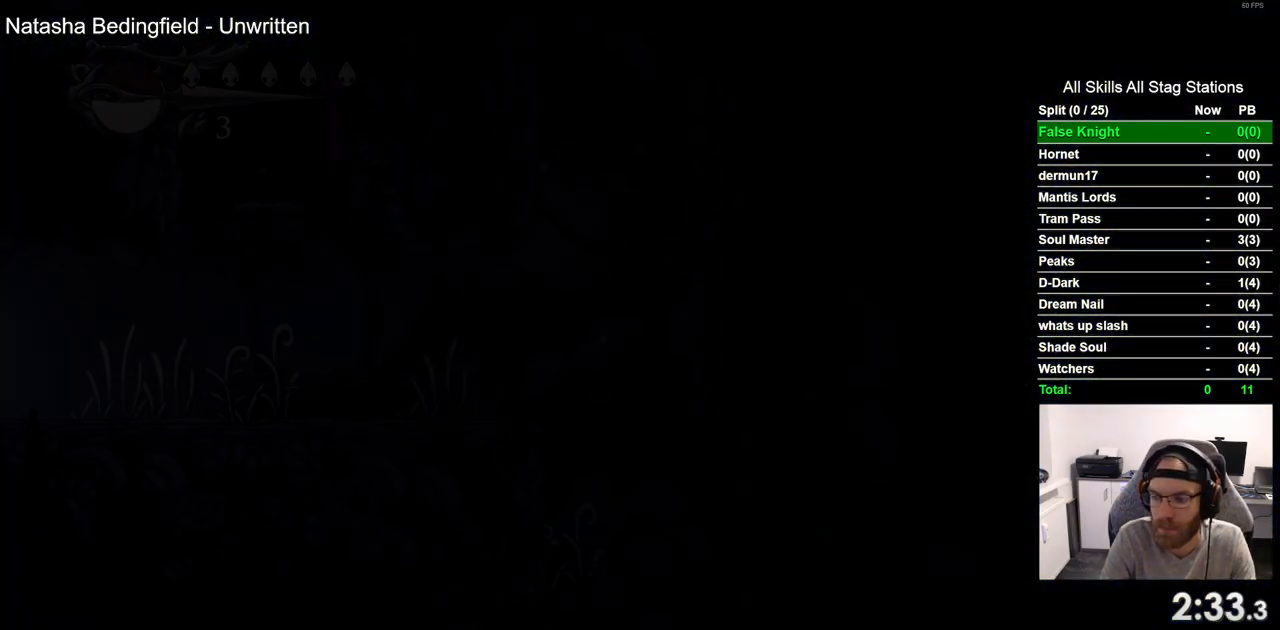
{"buttons": ["DPAD_RIGHT"], "left_stick": "center", "right_stick": "center", "events": []}
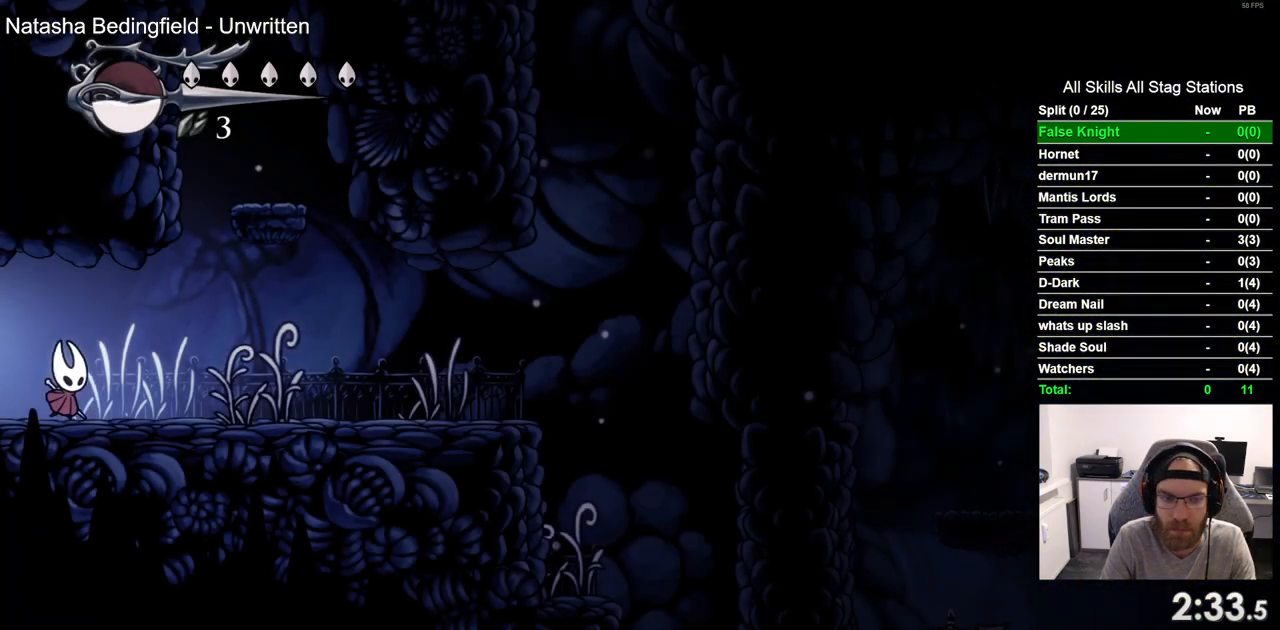
{"buttons": ["DPAD_RIGHT"], "left_stick": "center", "right_stick": "center", "events": [[150, "SQUARE", "down"], [317, "SQUARE", "up"]]}
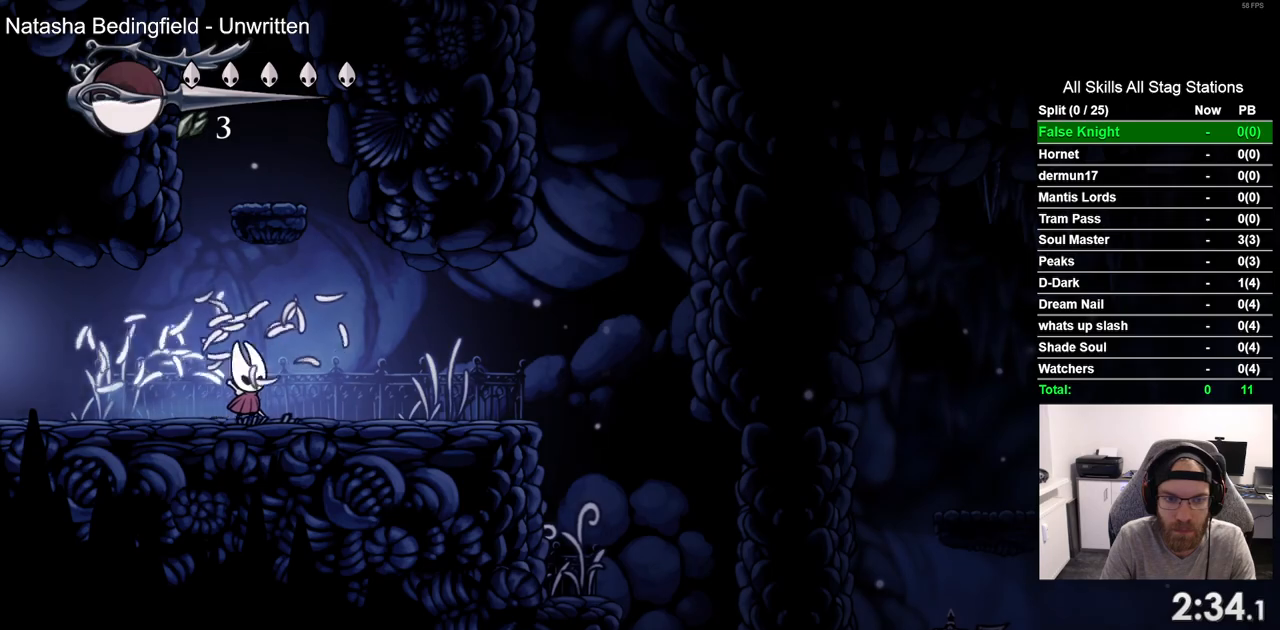
{"buttons": ["DPAD_RIGHT"], "left_stick": "center", "right_stick": "center", "events": [[83, "SQUARE", "down"], [233, "SQUARE", "up"]]}
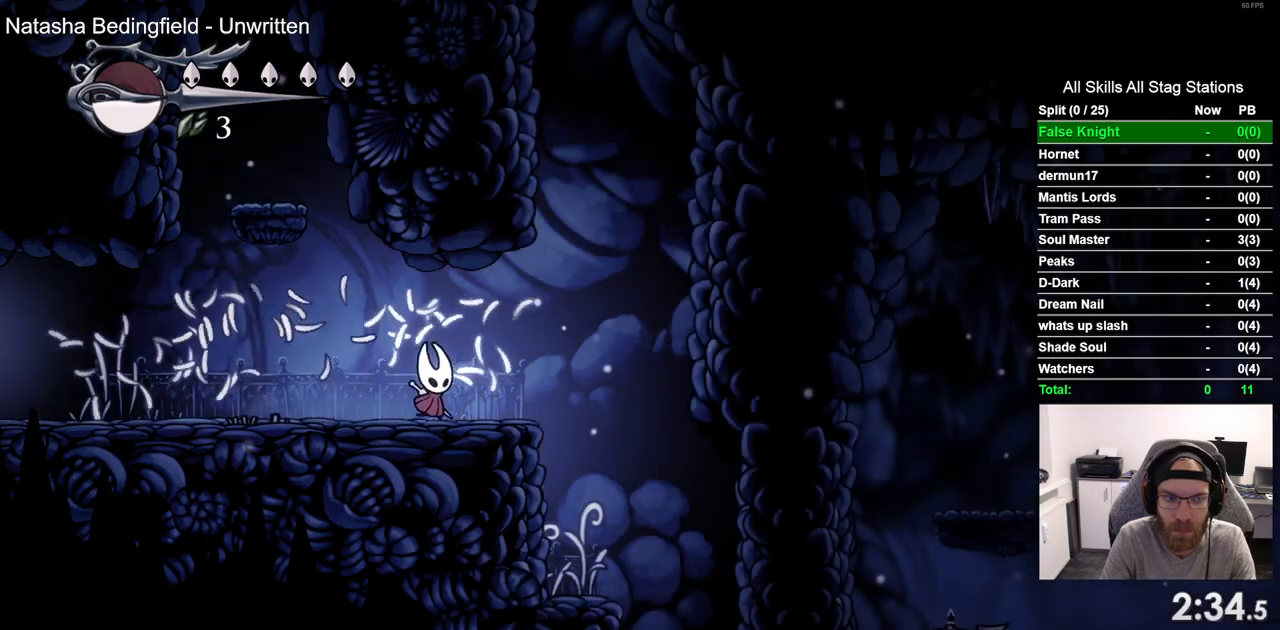
{"buttons": ["DPAD_RIGHT"], "left_stick": "center", "right_stick": "center", "events": []}
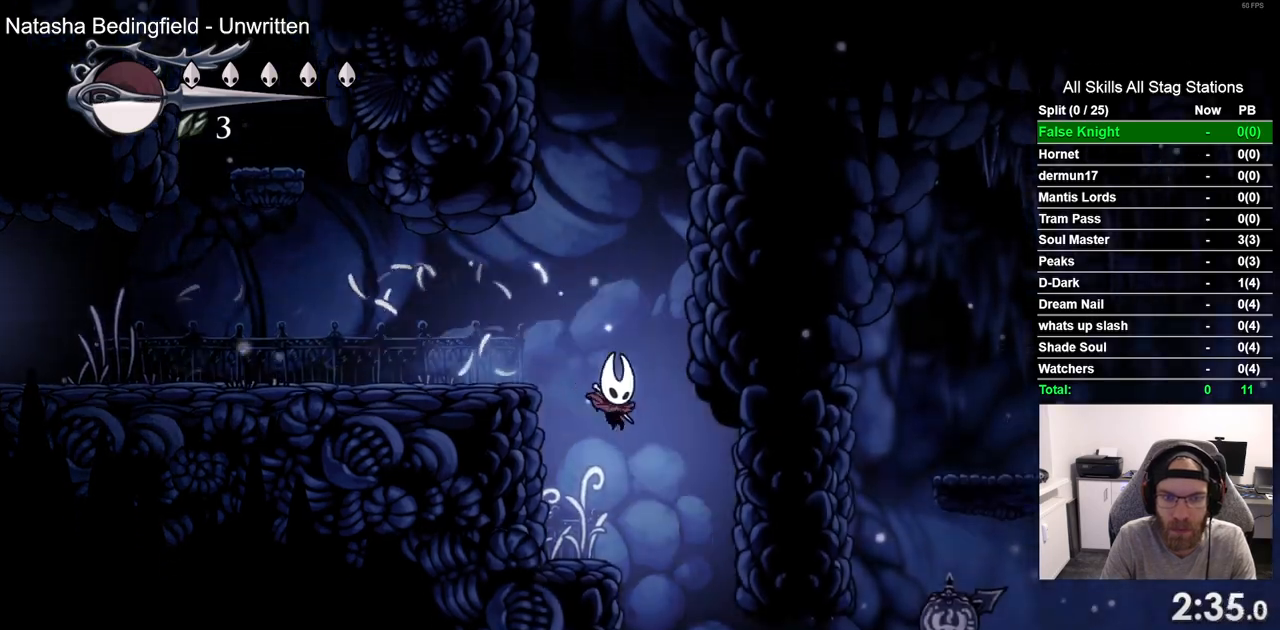
{"buttons": ["DPAD_RIGHT"], "left_stick": "center", "right_stick": "center", "events": []}
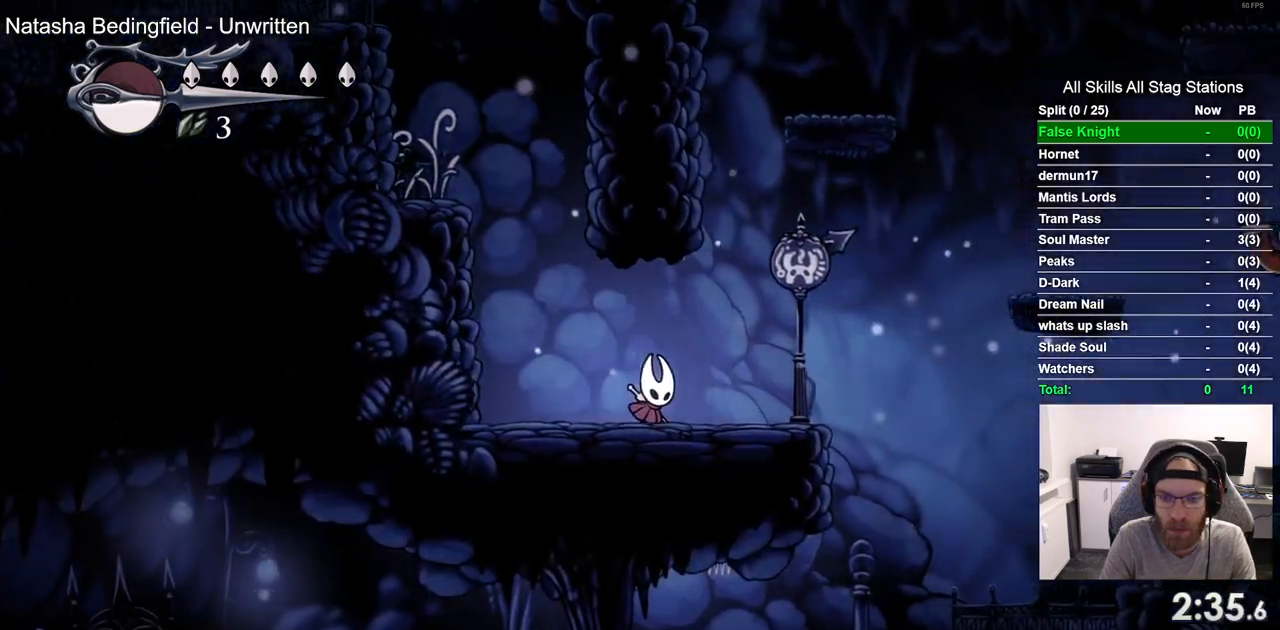
{"buttons": ["CROSS", "DPAD_RIGHT"], "left_stick": "center", "right_stick": "center", "events": [[333, "CROSS", "down"]]}
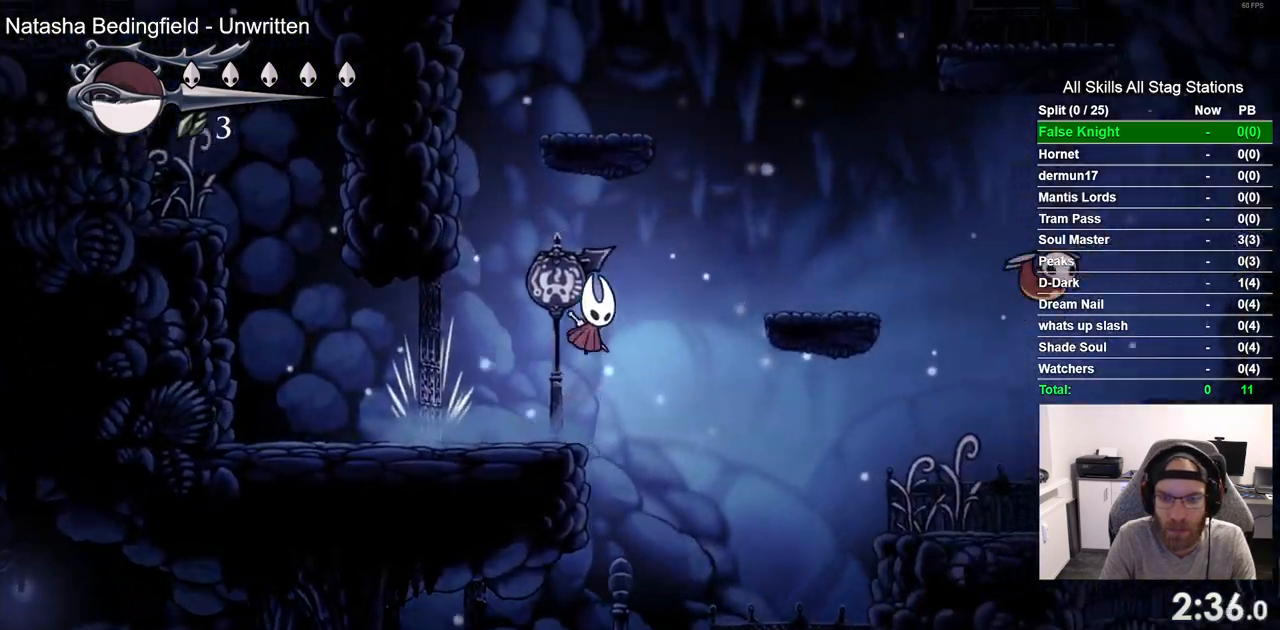
{"buttons": ["DPAD_RIGHT"], "left_stick": "center", "right_stick": "center", "events": [[250, "CROSS", "up"]]}
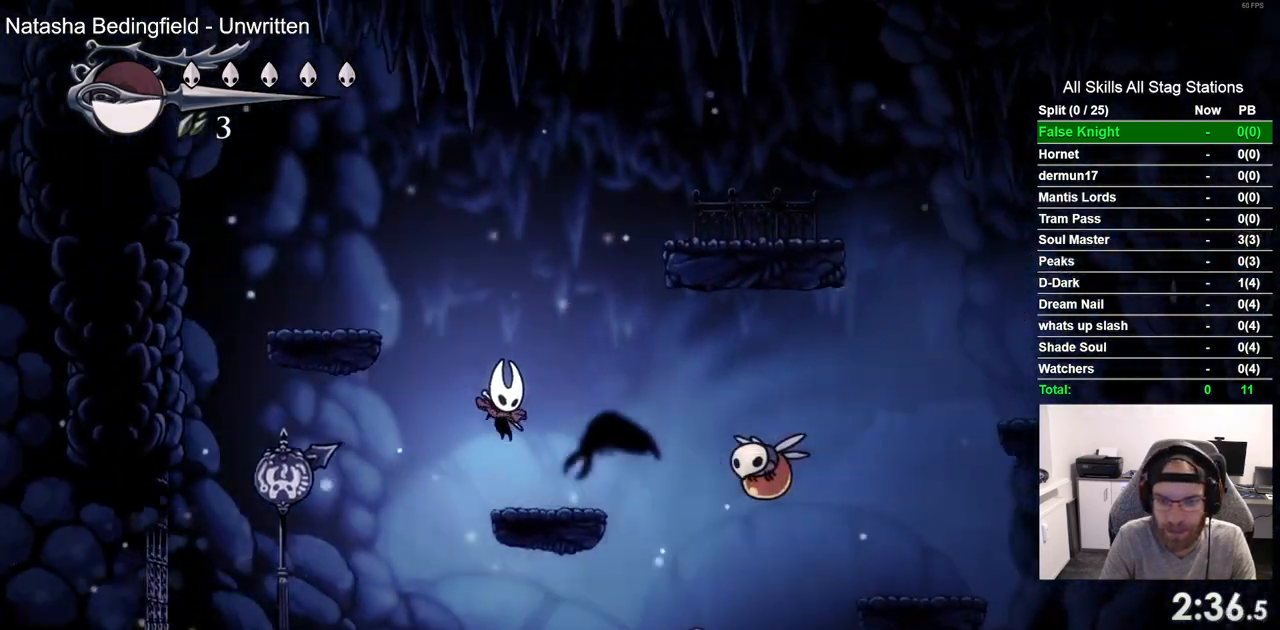
{"buttons": ["SQUARE", "DPAD_RIGHT"], "left_stick": "center", "right_stick": "center", "events": [[333, "SQUARE", "down"]]}
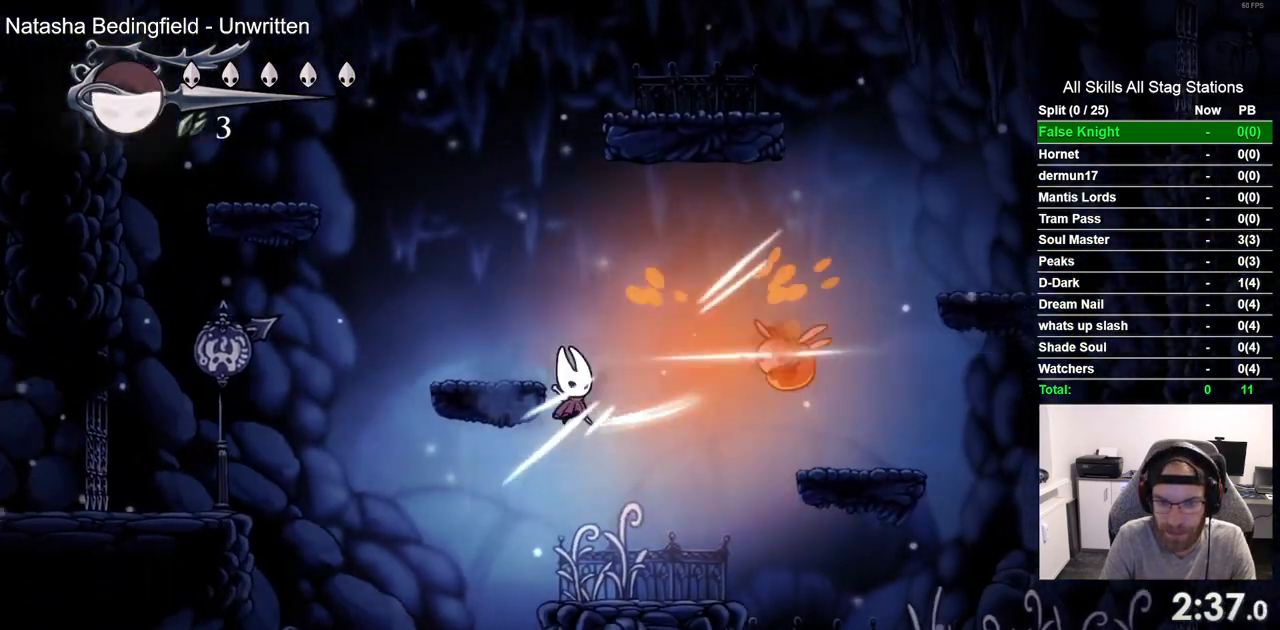
{"buttons": ["CROSS", "DPAD_RIGHT"], "left_stick": "center", "right_stick": "center", "events": [[17, "SQUARE", "up"], [317, "CROSS", "down"]]}